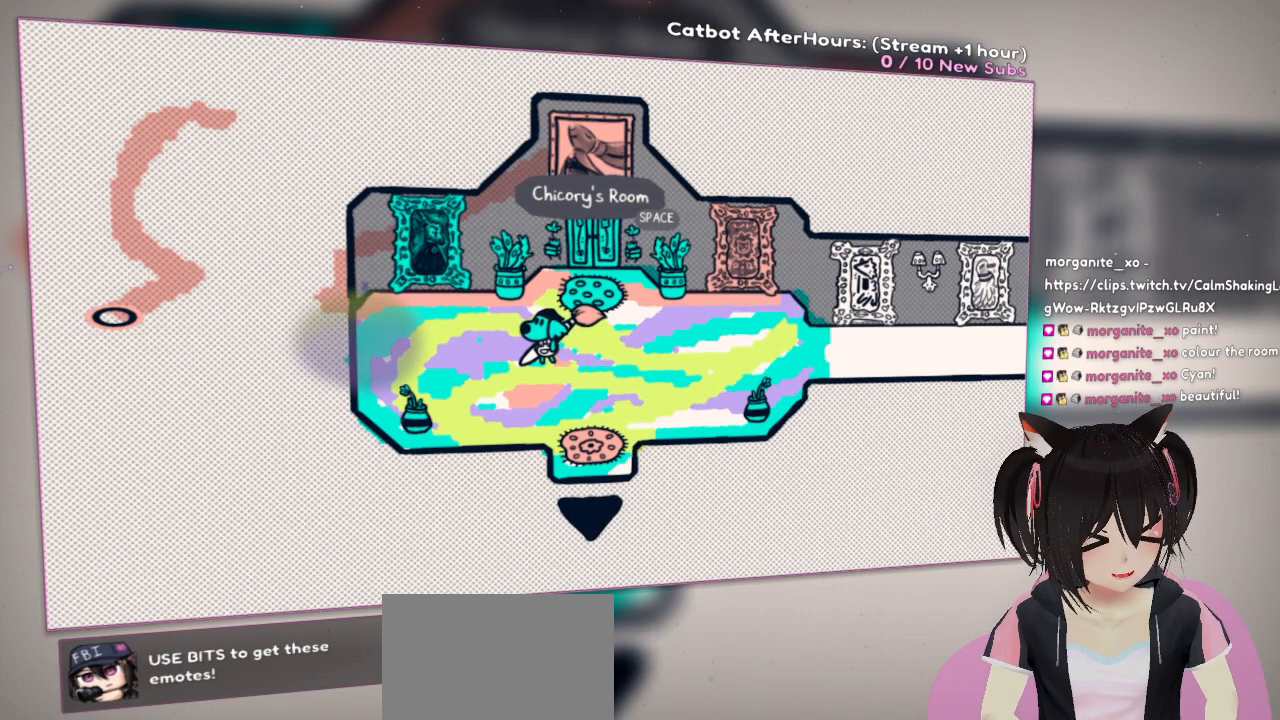
Gameplay with a controller (Nintendo layout); each line is a JSON object with the inputs held at the frame after it. "events" lists button and stick changes between this image and that frame as [ms after this image, input, new state], when the widget could be followed in between.
{"buttons": [], "left_stick": "up", "right_stick": "center", "events": [[433, "left_stick", "up"]]}
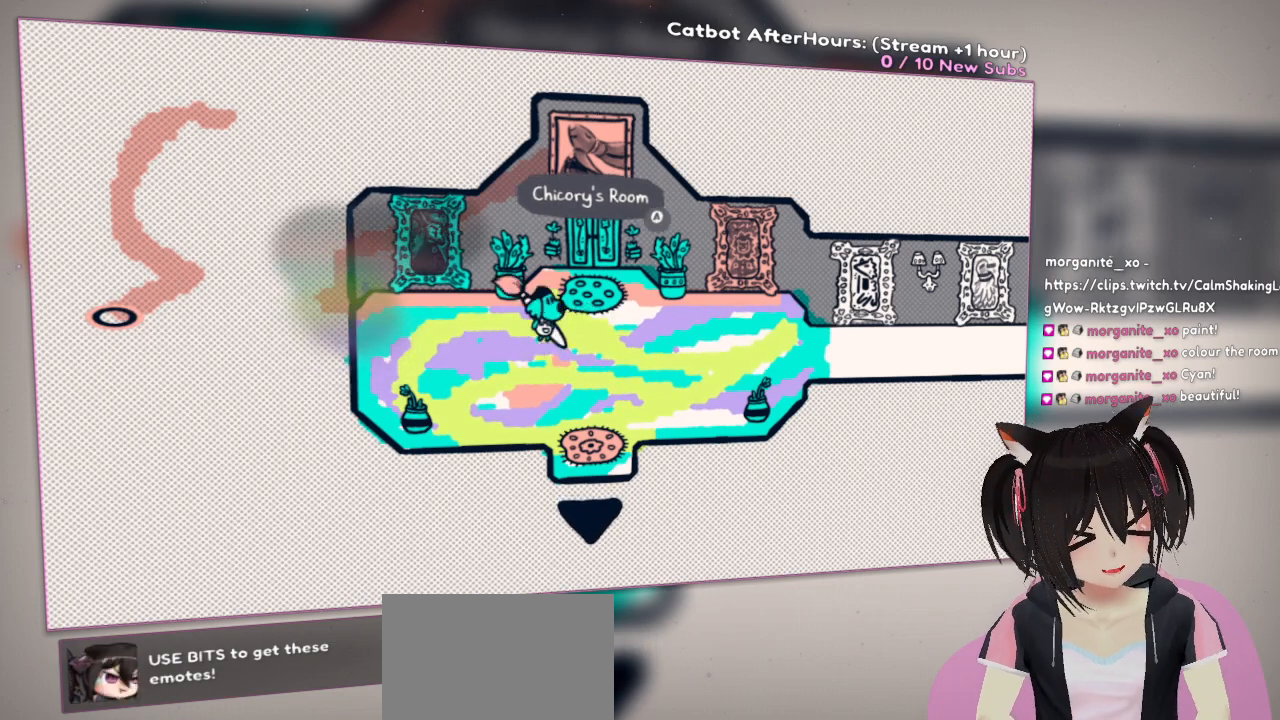
{"buttons": [], "left_stick": "up", "right_stick": "center", "events": []}
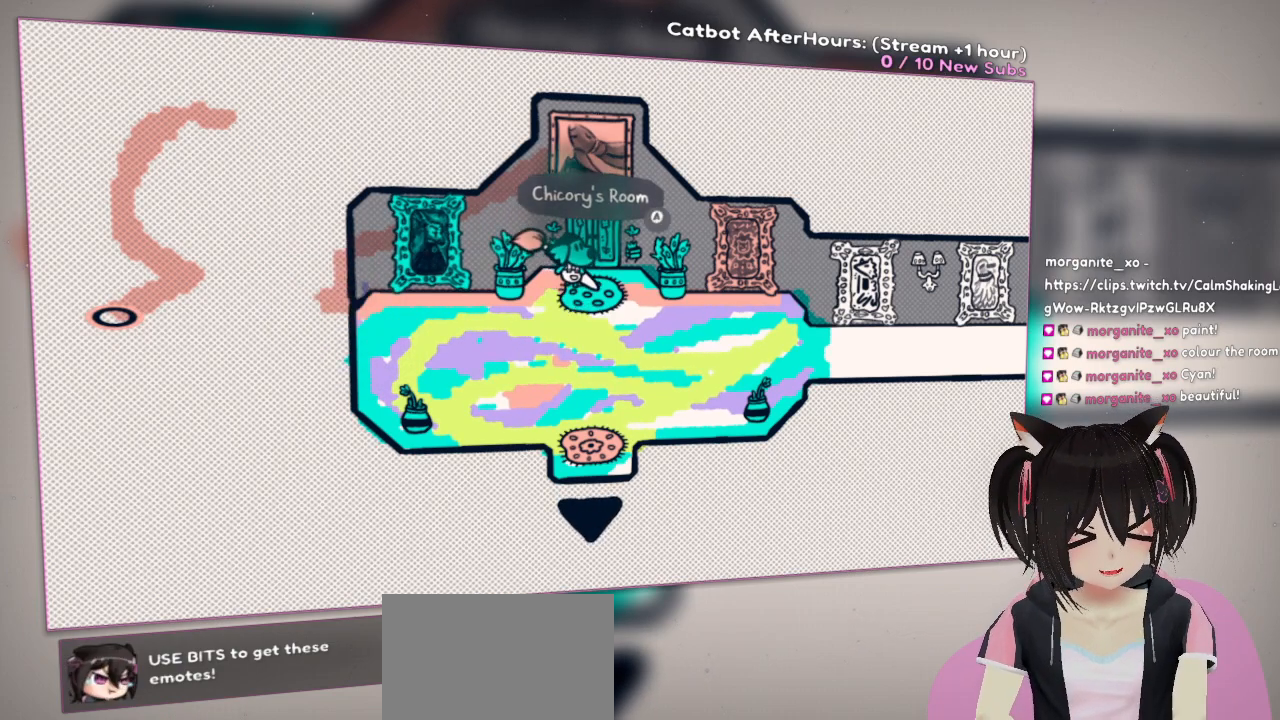
{"buttons": [], "left_stick": "center", "right_stick": "center", "events": [[167, "left_stick", "center"], [367, "B", "down"], [450, "B", "up"]]}
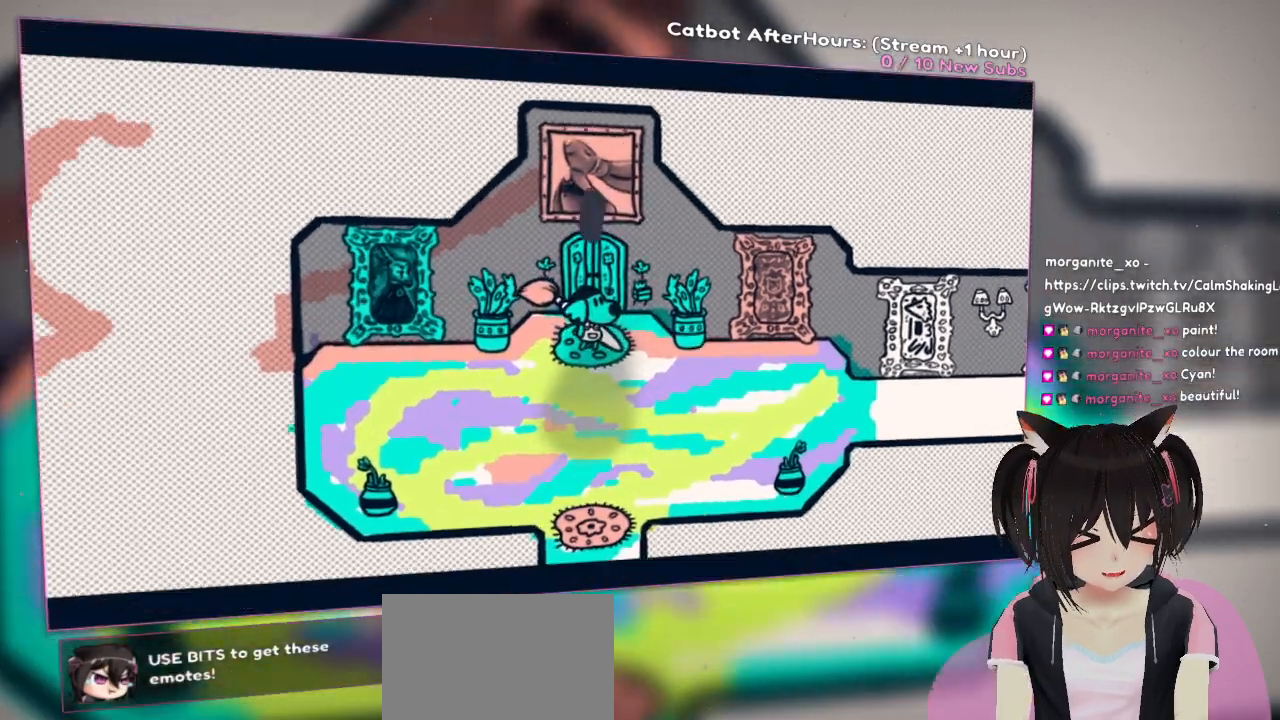
{"buttons": [], "left_stick": "center", "right_stick": "center", "events": []}
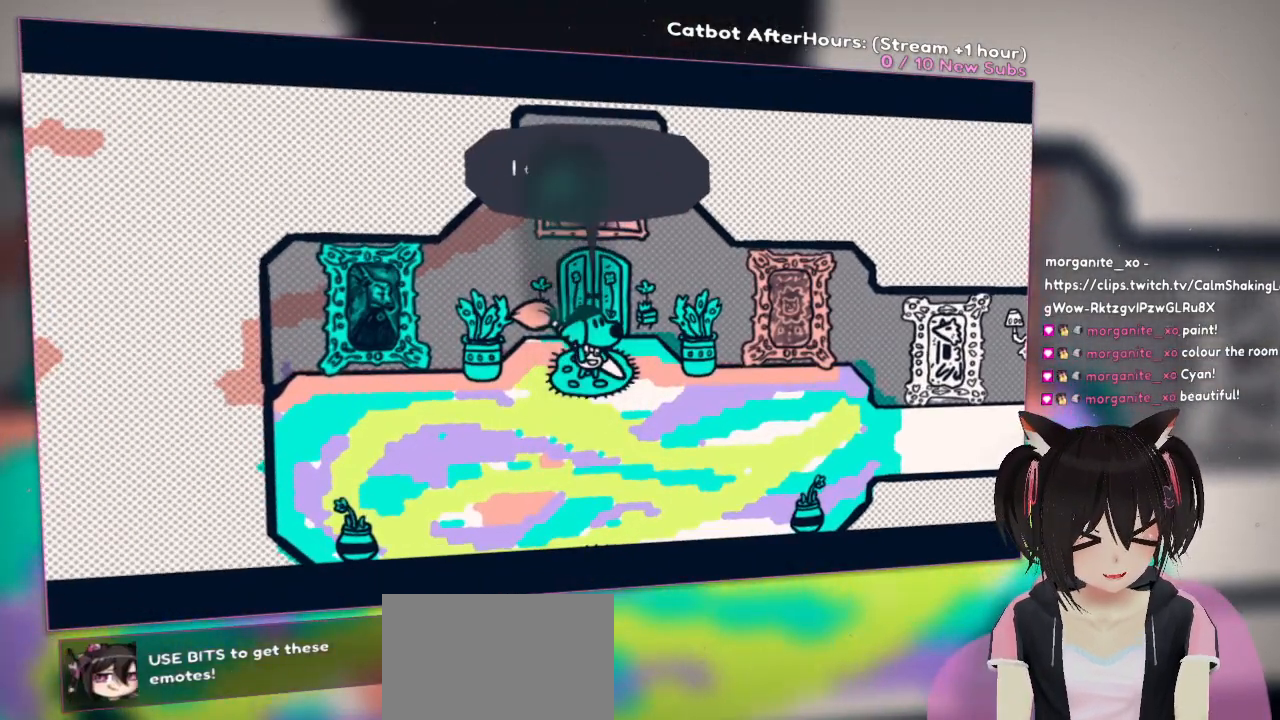
{"buttons": [], "left_stick": "center", "right_stick": "center", "events": []}
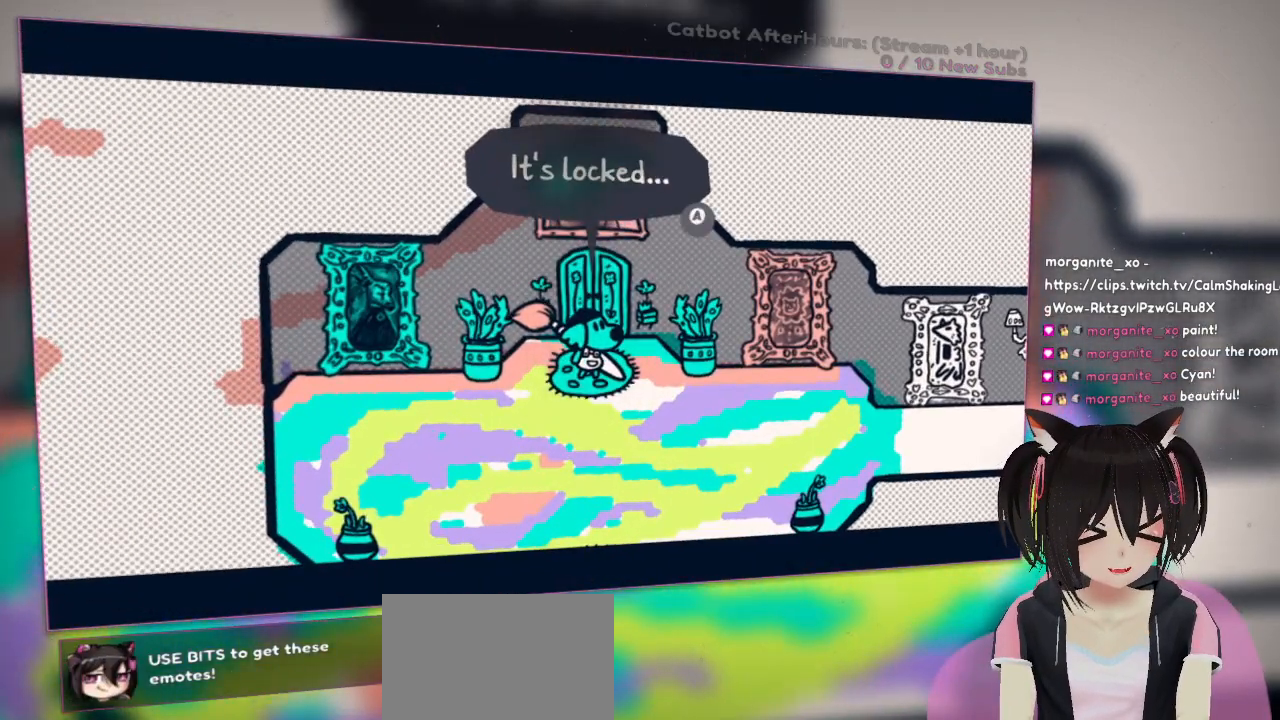
{"buttons": [], "left_stick": "center", "right_stick": "center", "events": [[317, "B", "down"], [433, "B", "up"]]}
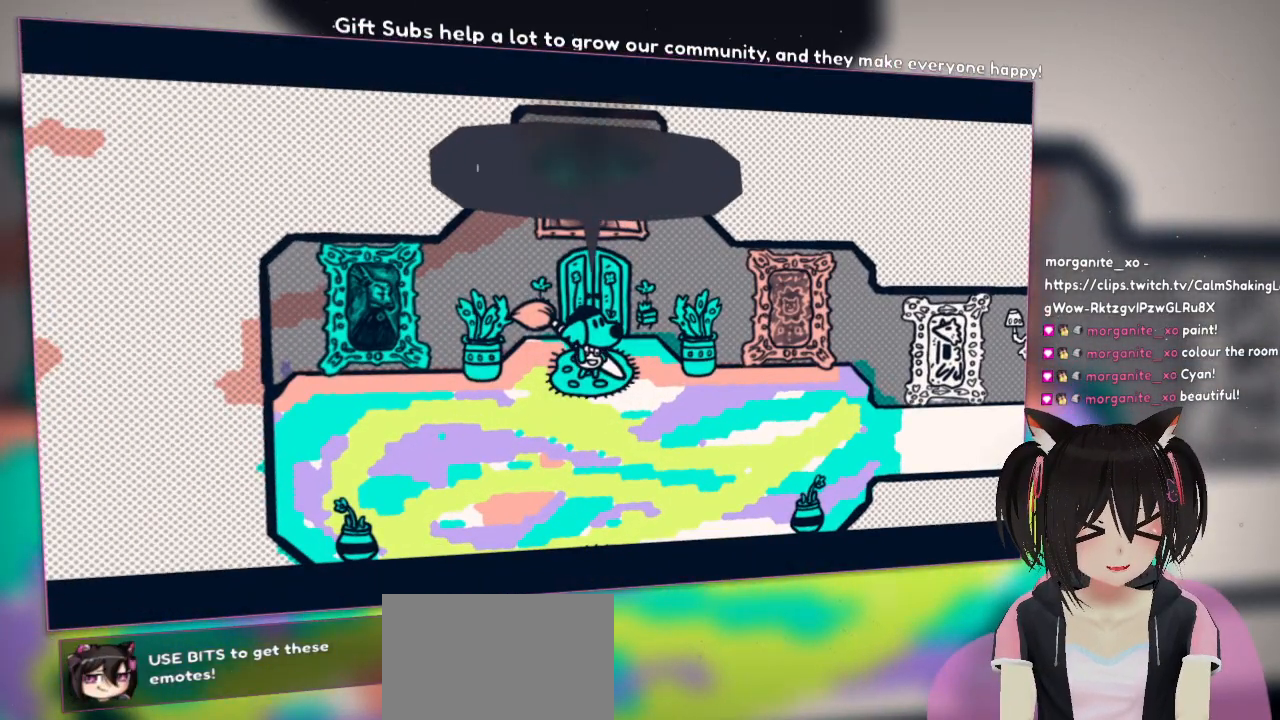
{"buttons": [], "left_stick": "center", "right_stick": "center", "events": []}
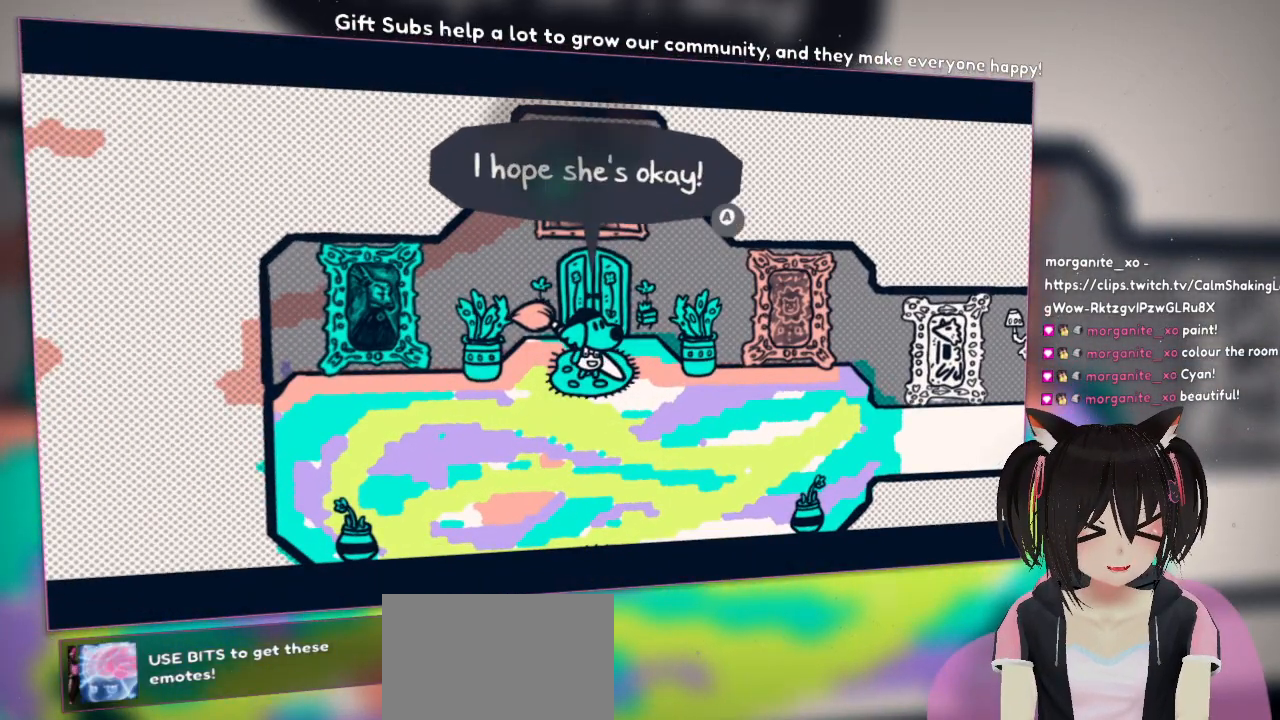
{"buttons": [], "left_stick": "center", "right_stick": "center", "events": [[383, "B", "down"], [467, "B", "up"]]}
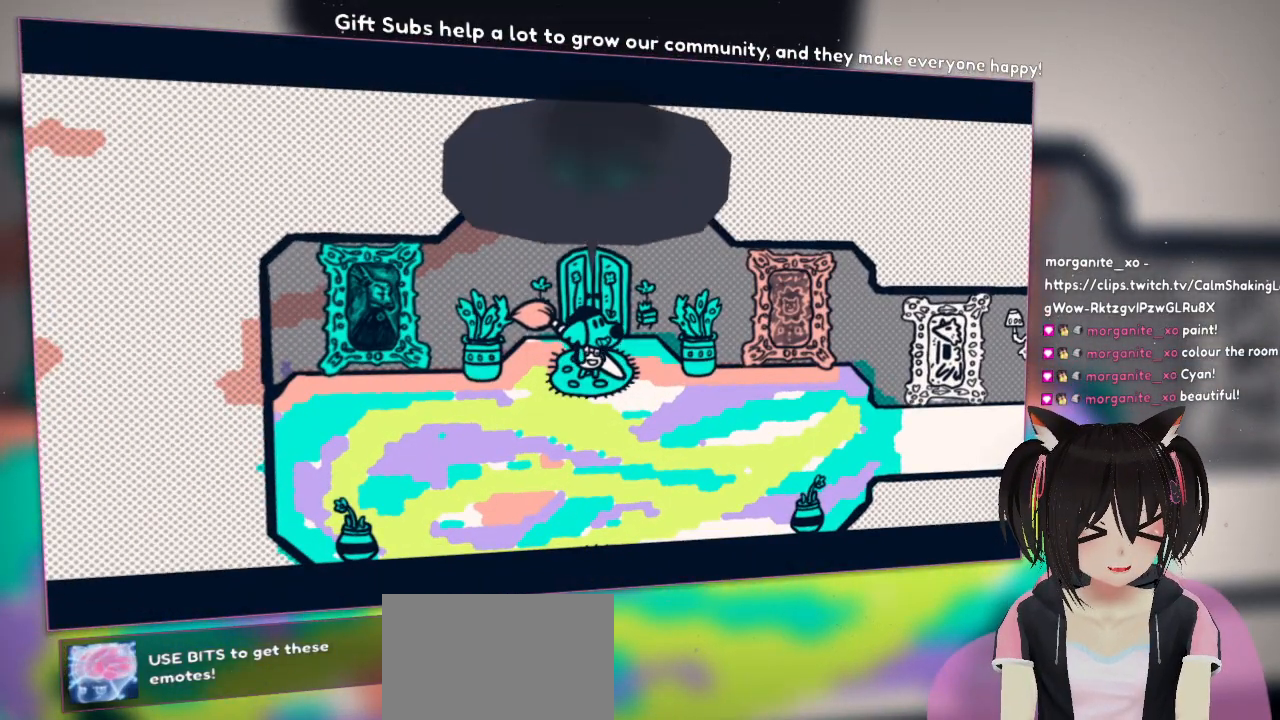
{"buttons": [], "left_stick": "center", "right_stick": "center", "events": []}
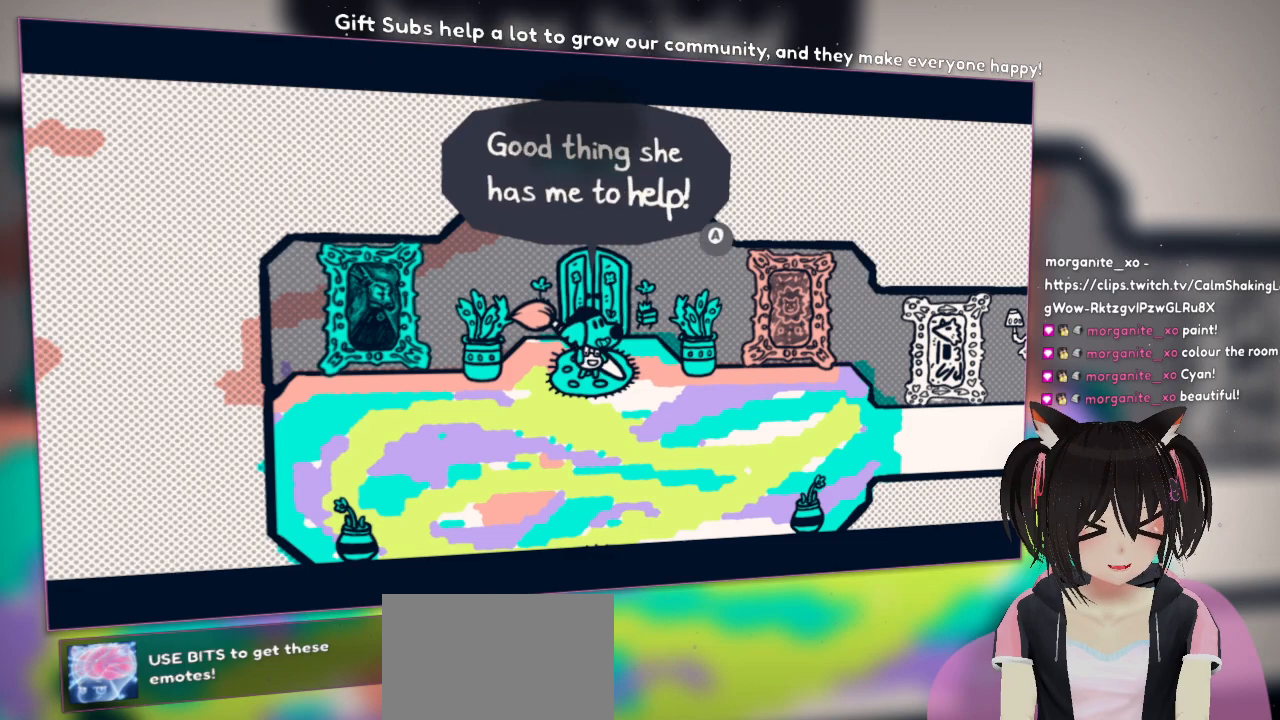
{"buttons": [], "left_stick": "center", "right_stick": "center", "events": []}
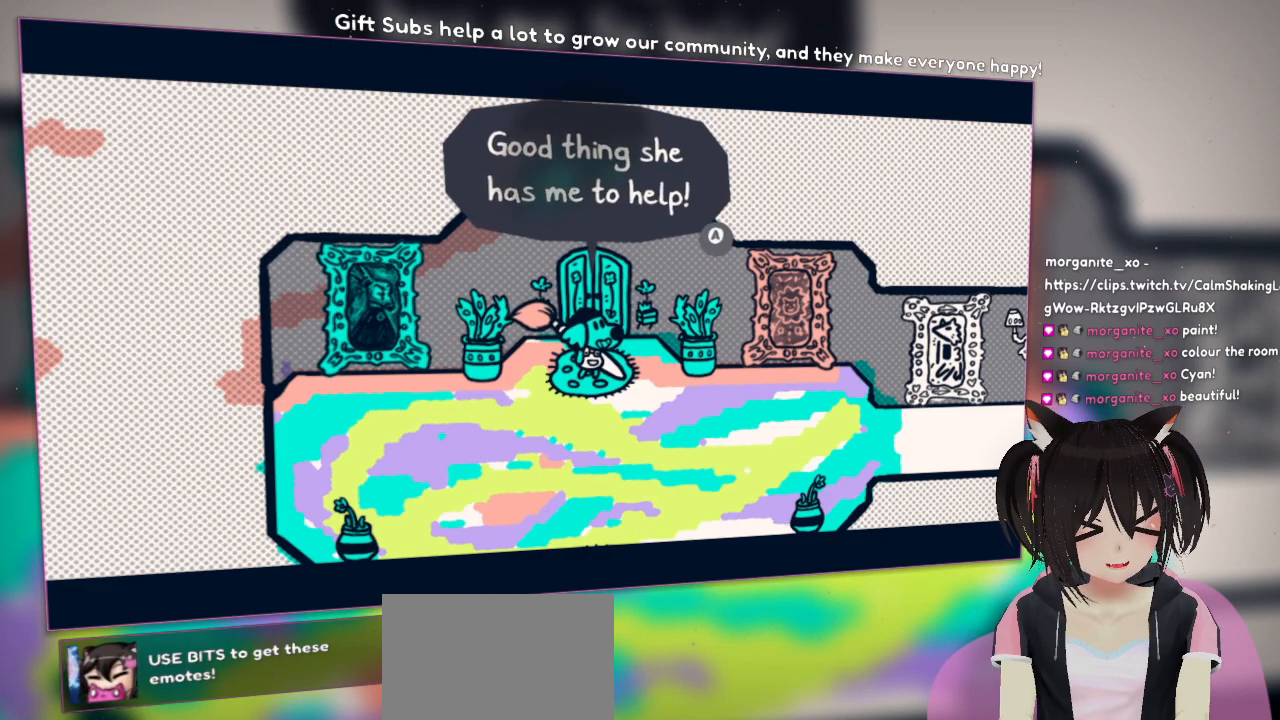
{"buttons": ["B"], "left_stick": "center", "right_stick": "center", "events": [[500, "B", "down"]]}
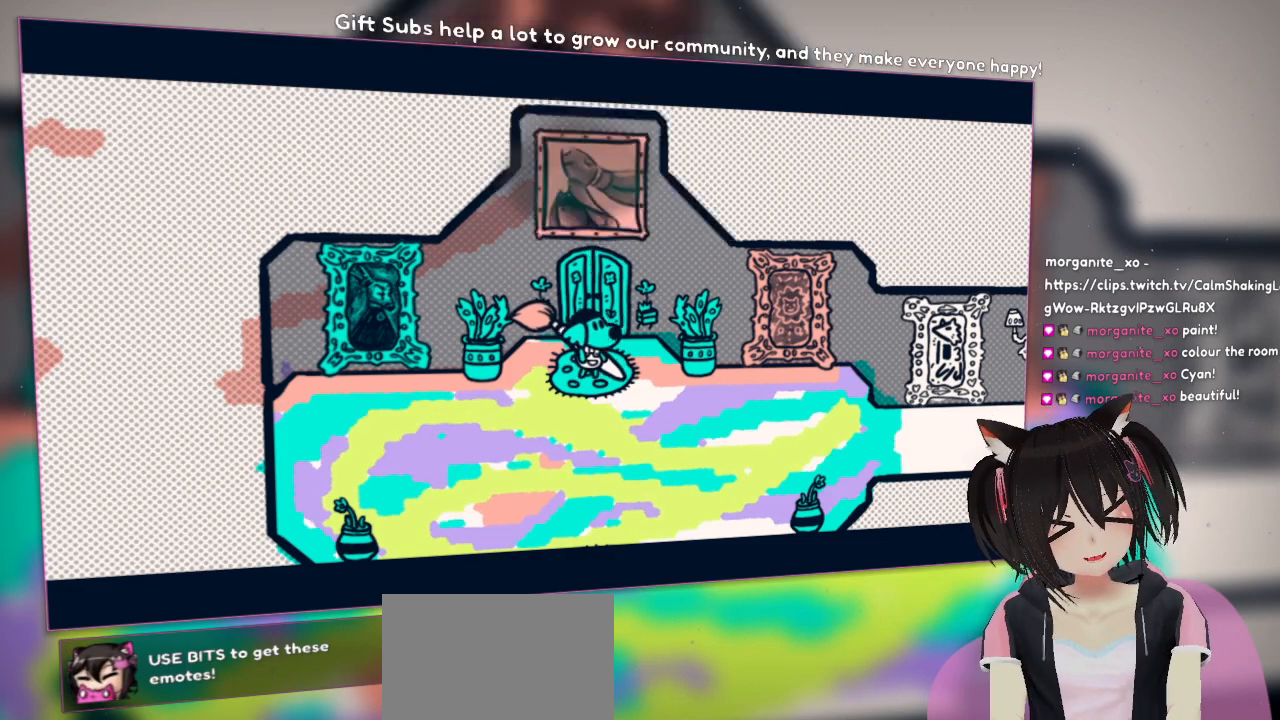
{"buttons": [], "left_stick": "center", "right_stick": "center", "events": [[167, "B", "up"]]}
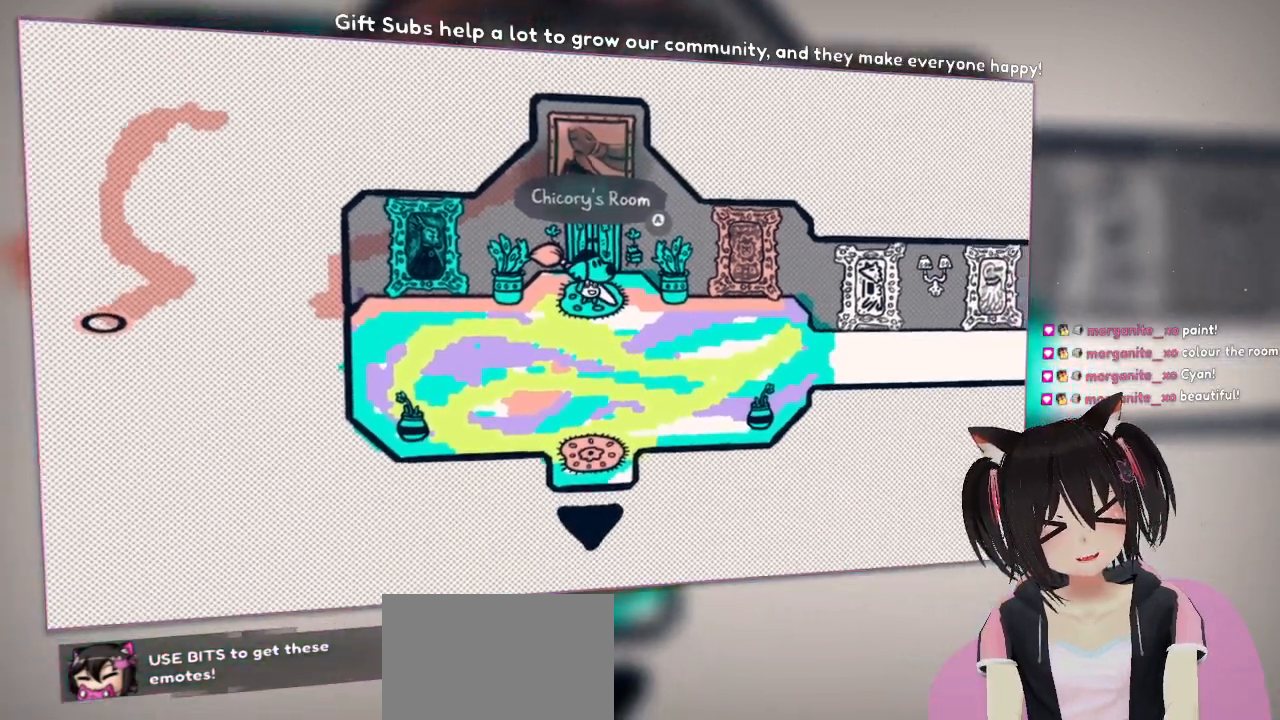
{"buttons": [], "left_stick": "down", "right_stick": "down-left", "events": [[83, "left_stick", "down-left"], [250, "right_stick", "down-left"], [483, "left_stick", "down"]]}
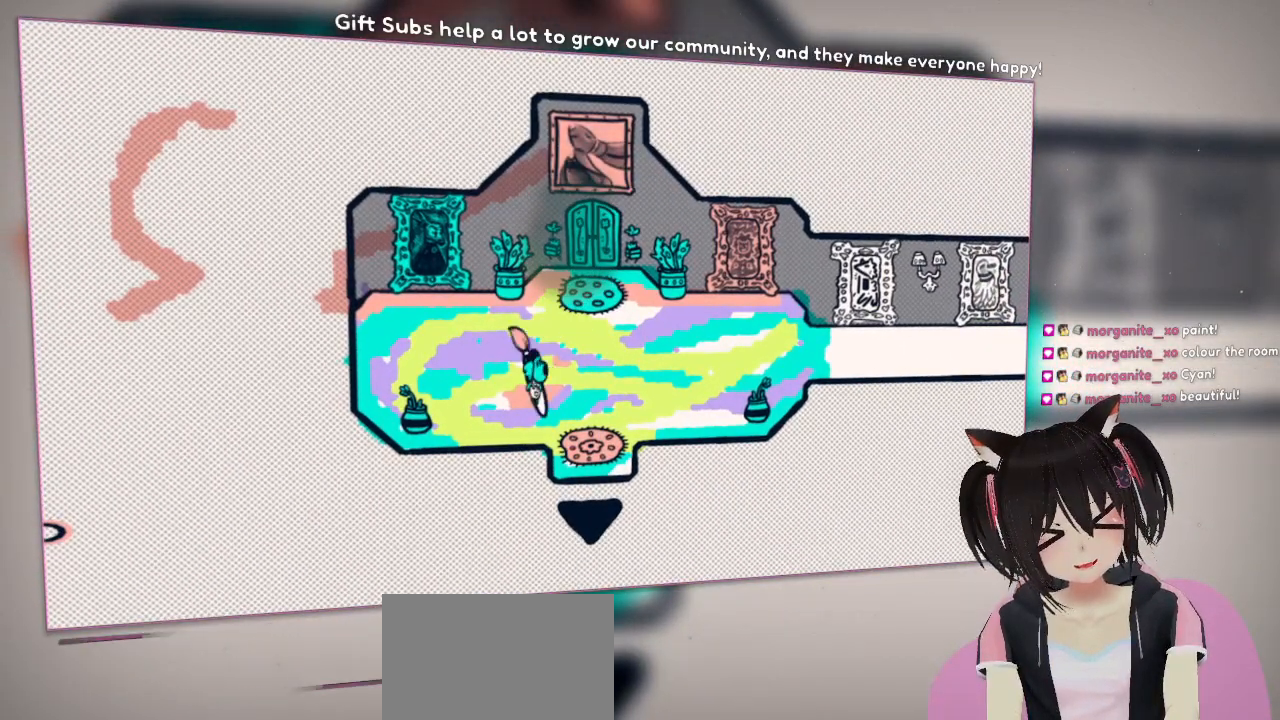
{"buttons": [], "left_stick": "center", "right_stick": "right", "events": [[50, "right_stick", "center"], [183, "left_stick", "center"], [217, "right_stick", "right"]]}
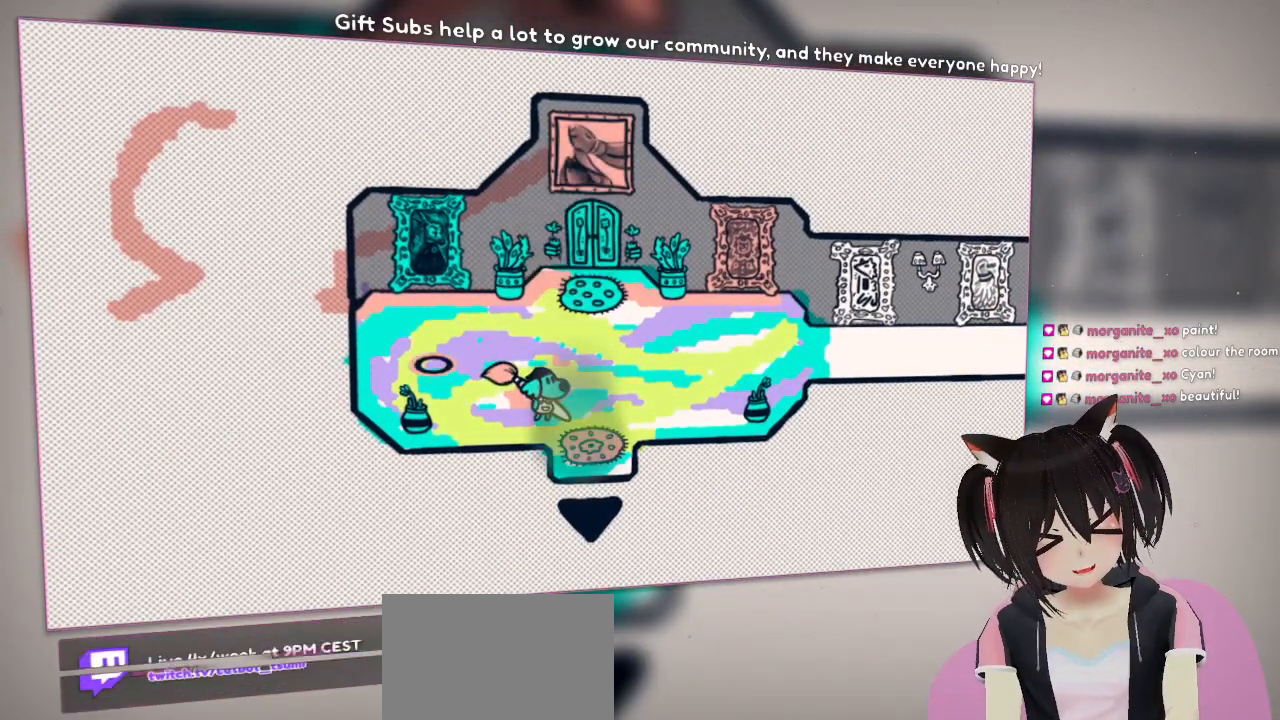
{"buttons": [], "left_stick": "down", "right_stick": "center", "events": [[300, "right_stick", "down-right"], [333, "left_stick", "down"], [433, "right_stick", "center"]]}
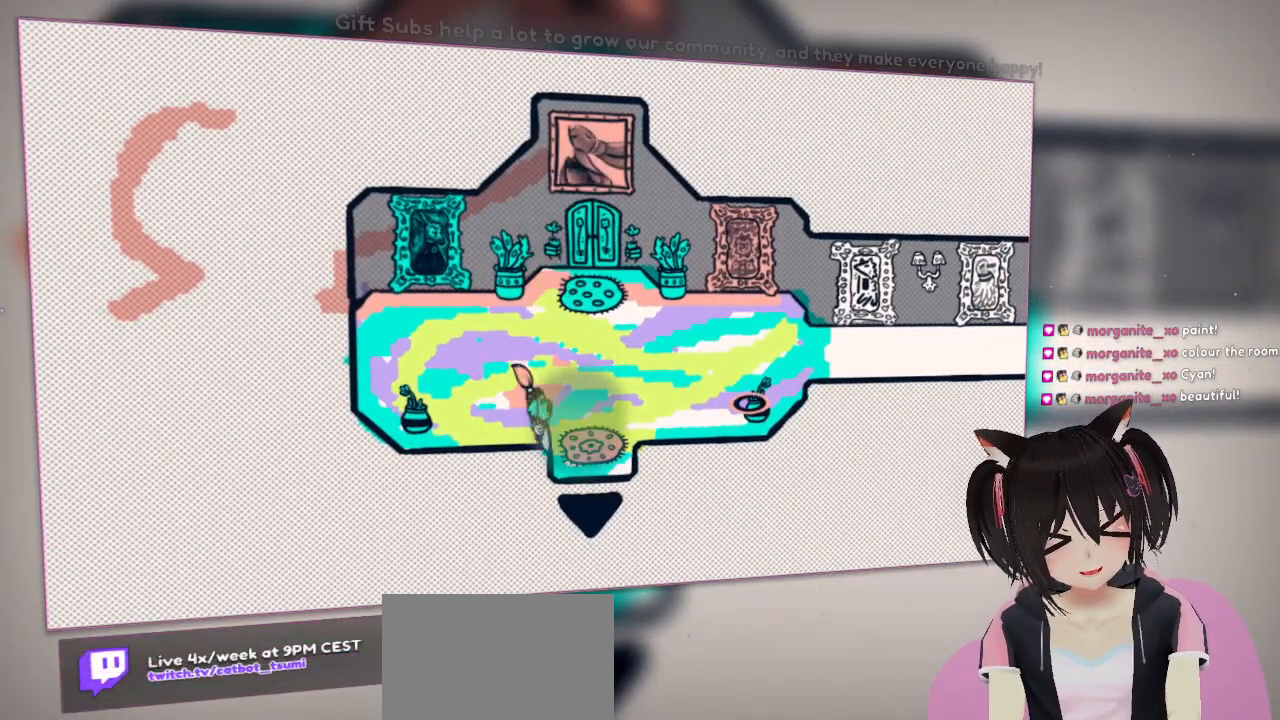
{"buttons": [], "left_stick": "down", "right_stick": "center", "events": [[33, "left_stick", "down-right"], [400, "left_stick", "down"]]}
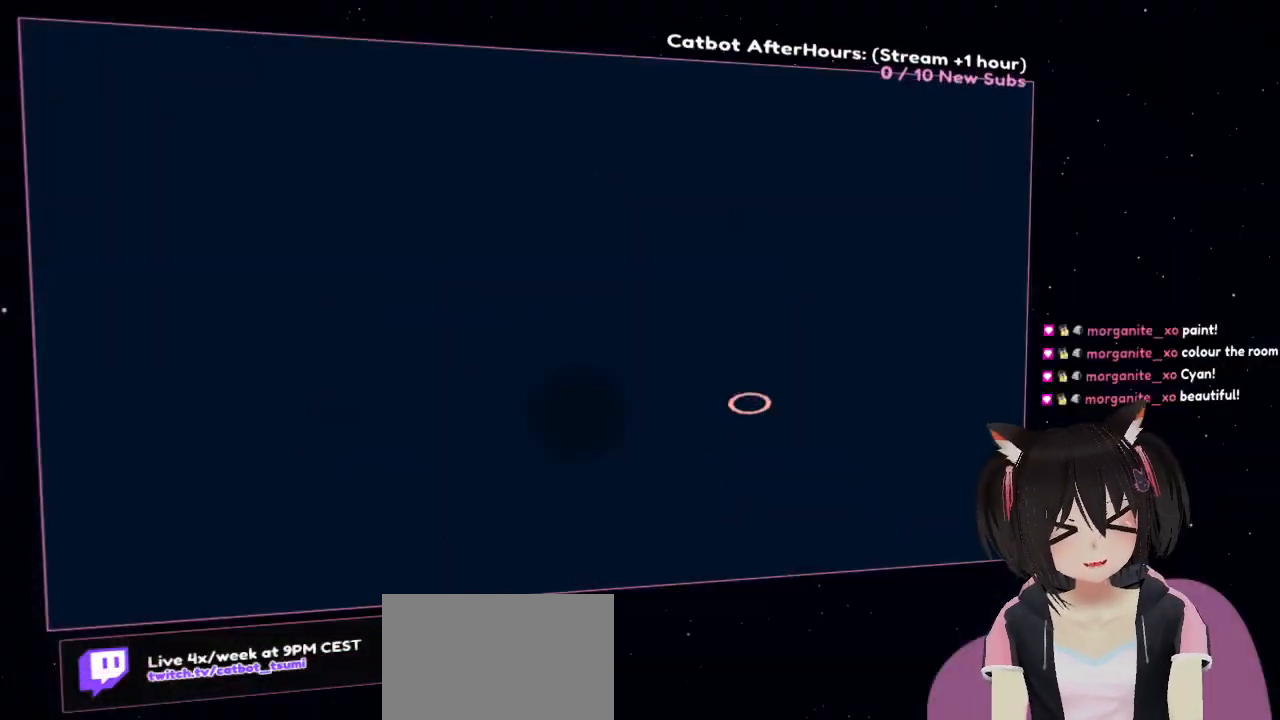
{"buttons": [], "left_stick": "center", "right_stick": "center", "events": [[167, "left_stick", "center"]]}